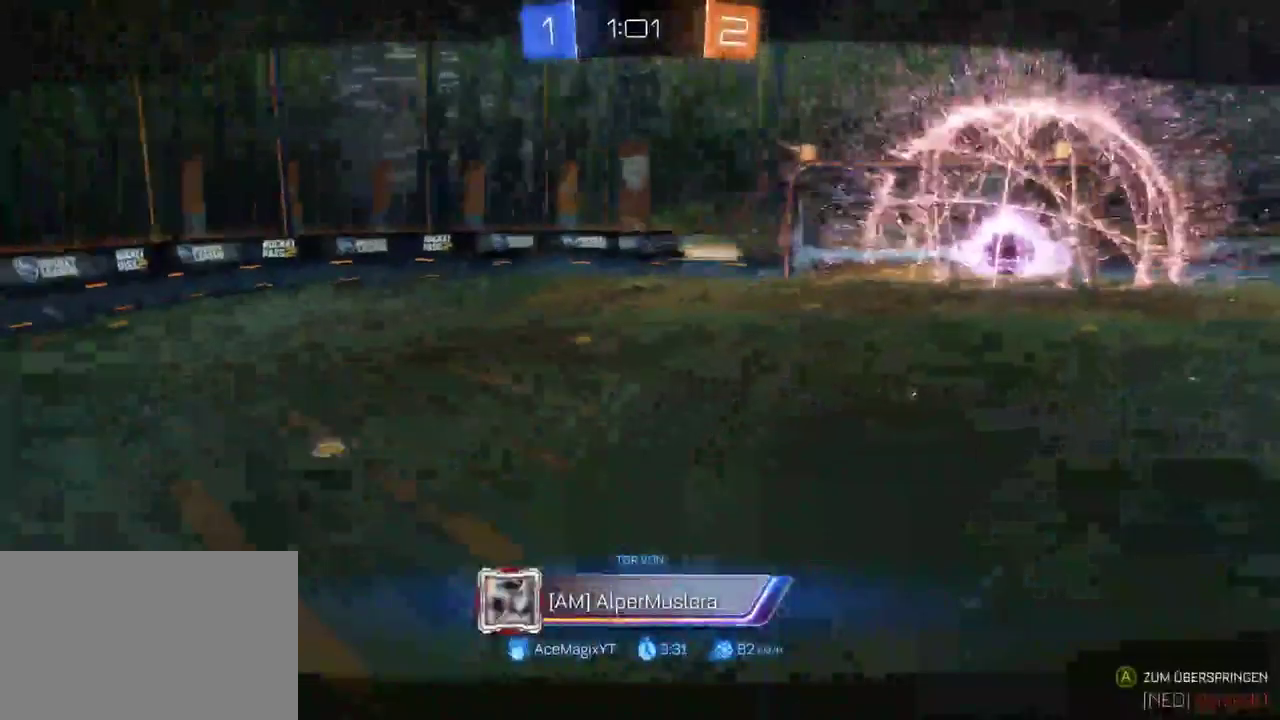
Gameplay with a controller (PlayStation layout); each line is a JSON object with the inputs held at the frame after it. "events" lists button and stick changes between this image and that frame as [ms after this image, input, new state], when the widget could be followed in between. This document gives stick clicks only as held states, not as events.
{"buttons": ["R2"], "left_stick": "center", "right_stick": "center", "events": [[17, "START", "up"], [50, "R2", "down"]]}
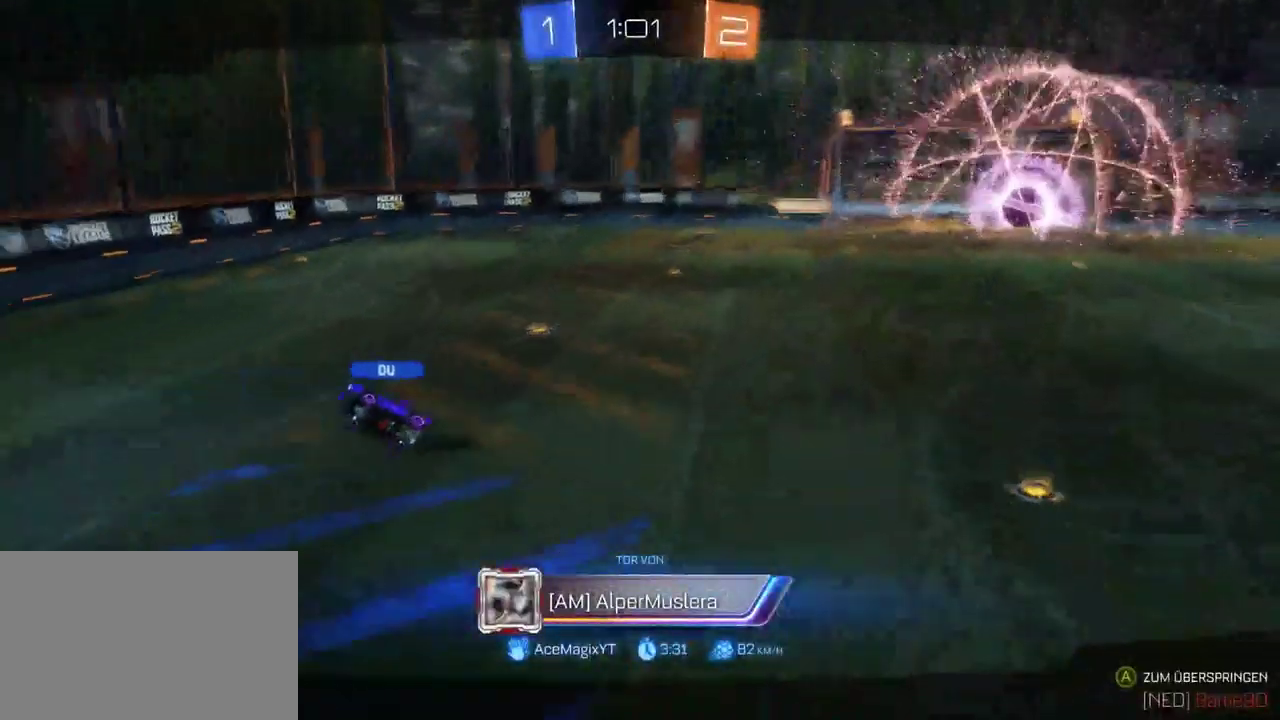
{"buttons": ["R2"], "left_stick": "center", "right_stick": "center", "events": []}
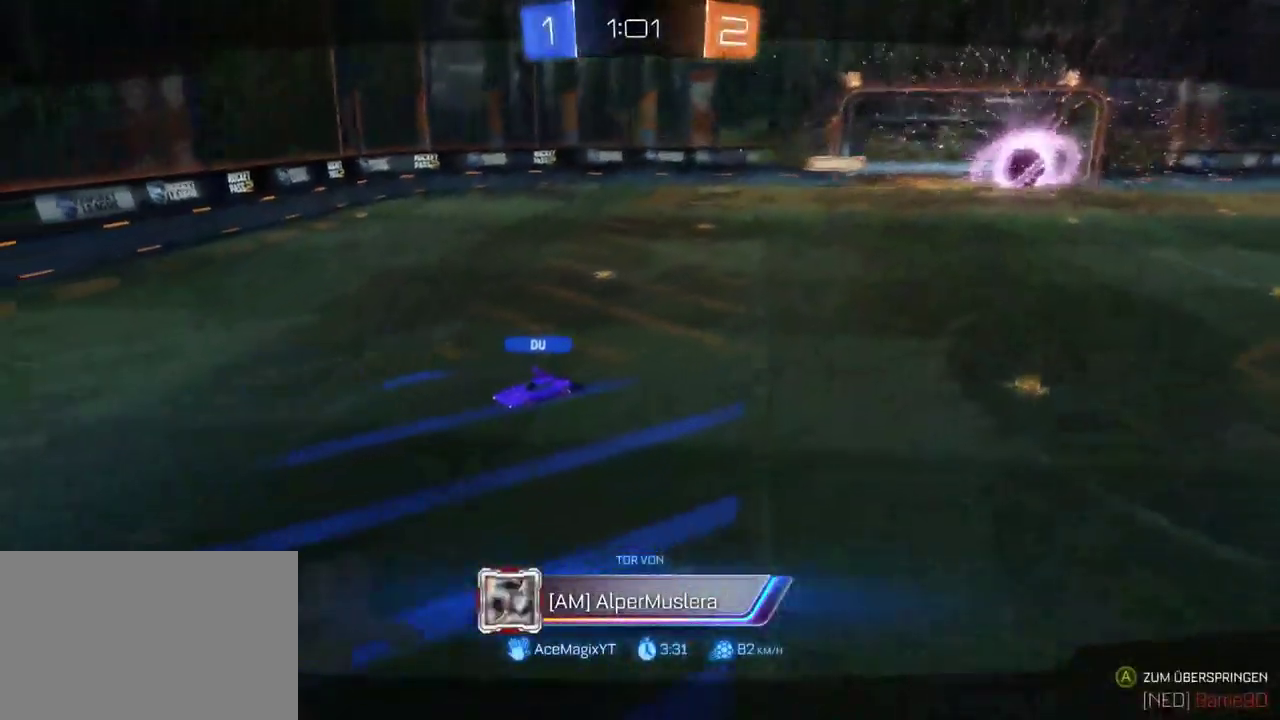
{"buttons": ["R2"], "left_stick": "center", "right_stick": "center", "events": []}
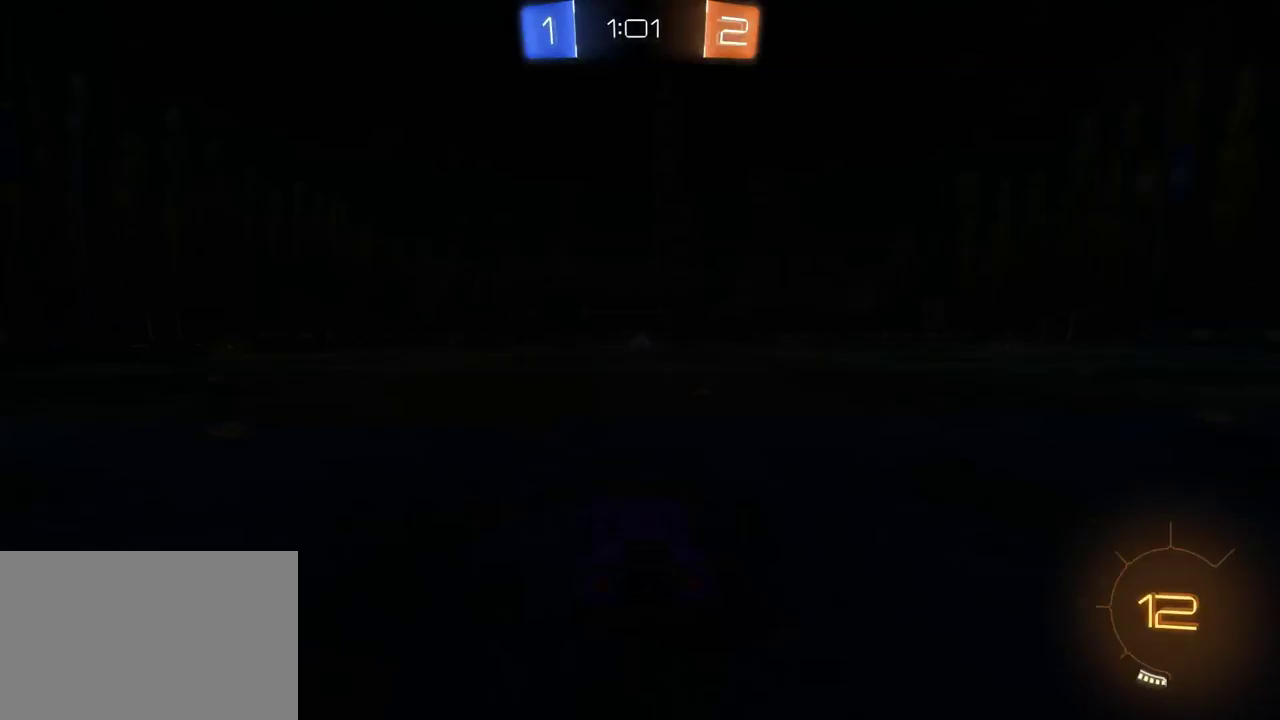
{"buttons": ["R2"], "left_stick": "center", "right_stick": "center", "events": []}
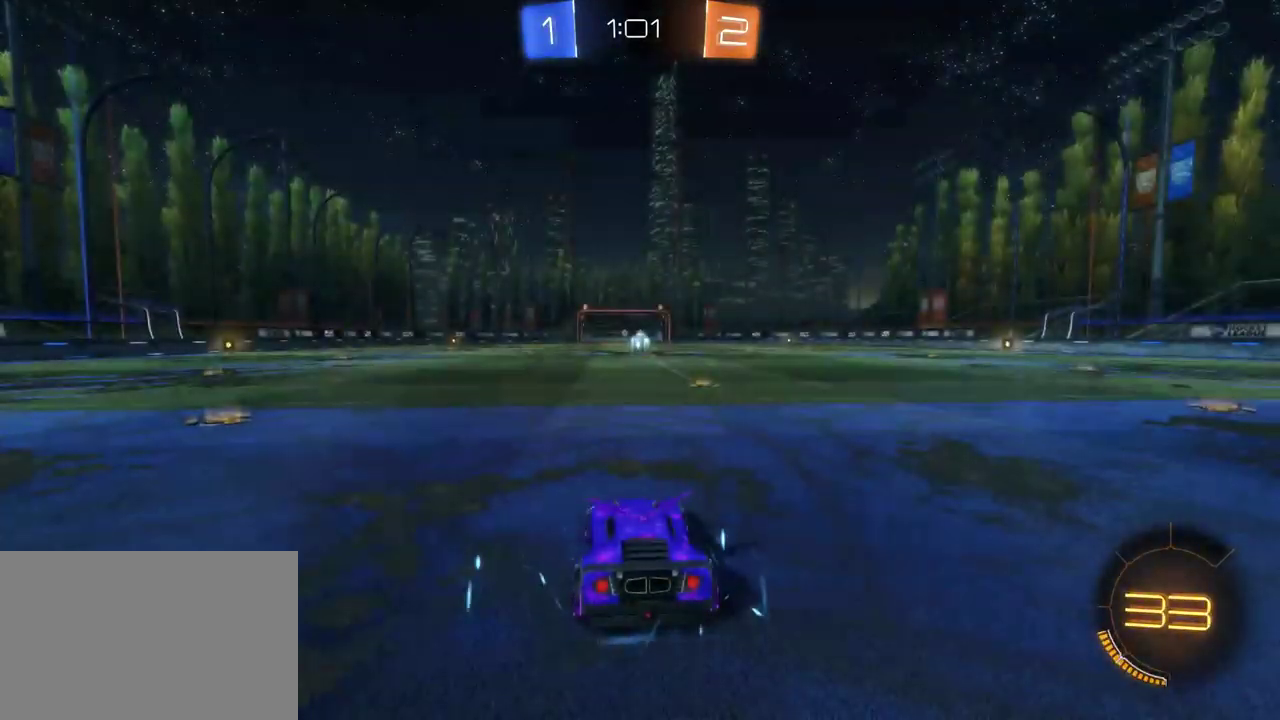
{"buttons": ["R2"], "left_stick": "center", "right_stick": "right", "events": [[250, "right_stick", "right"]]}
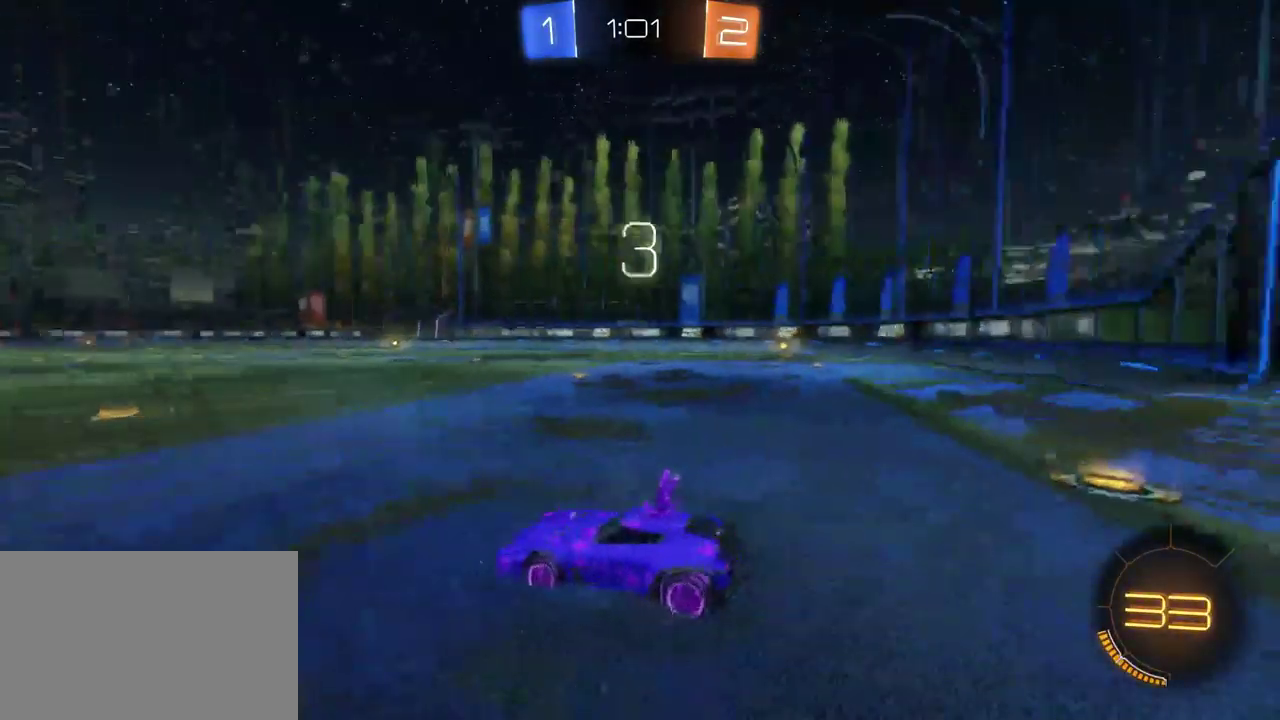
{"buttons": ["R2"], "left_stick": "center", "right_stick": "right", "events": []}
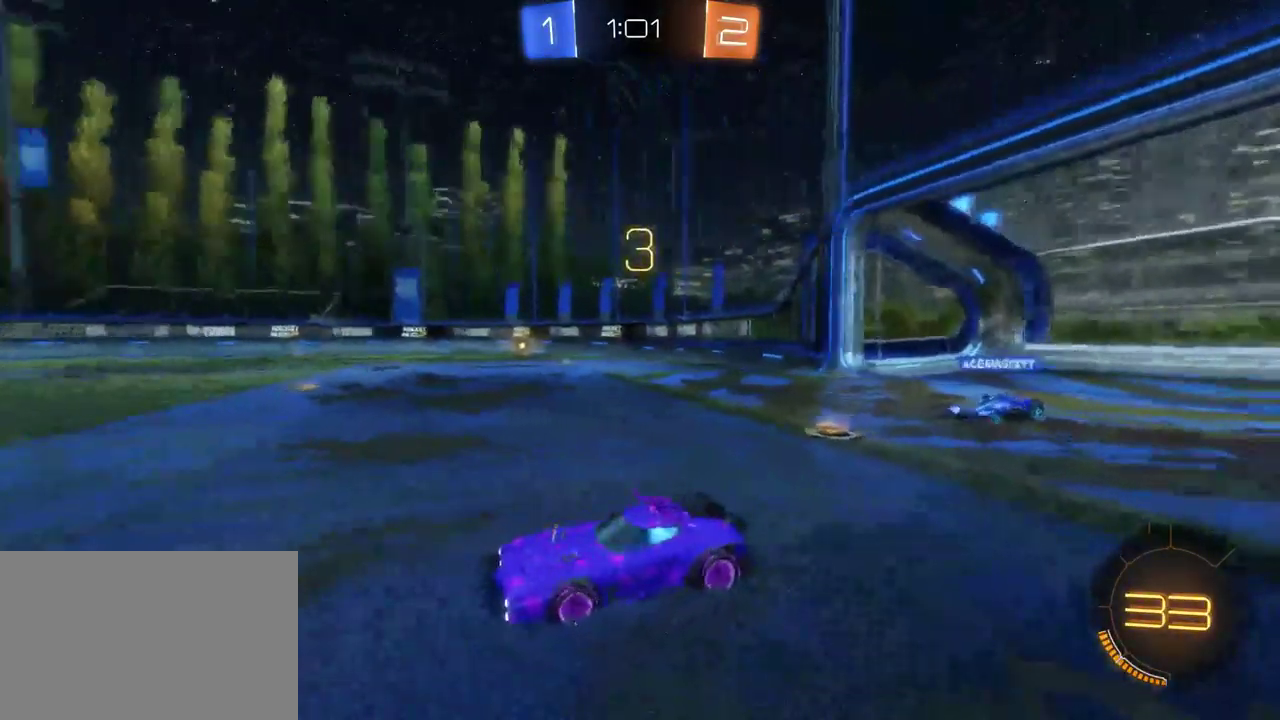
{"buttons": ["R2"], "left_stick": "center", "right_stick": "center", "events": [[17, "right_stick", "center"]]}
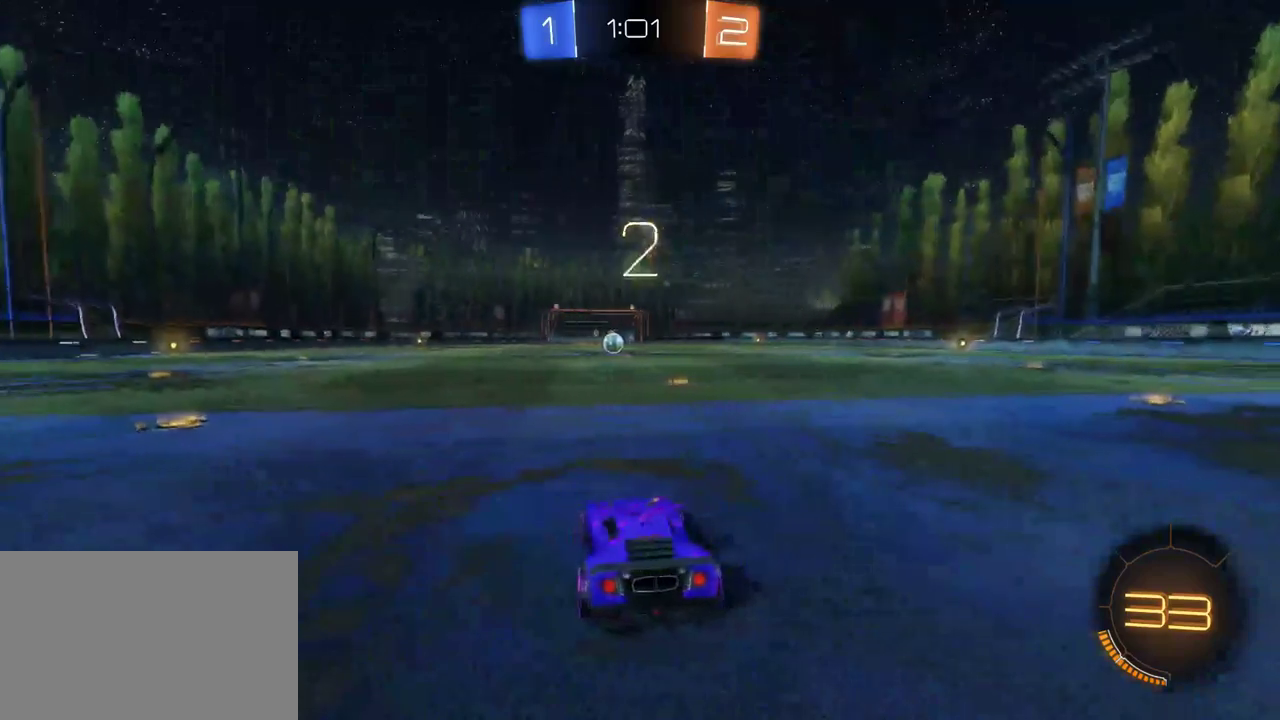
{"buttons": ["R2"], "left_stick": "center", "right_stick": "center", "events": []}
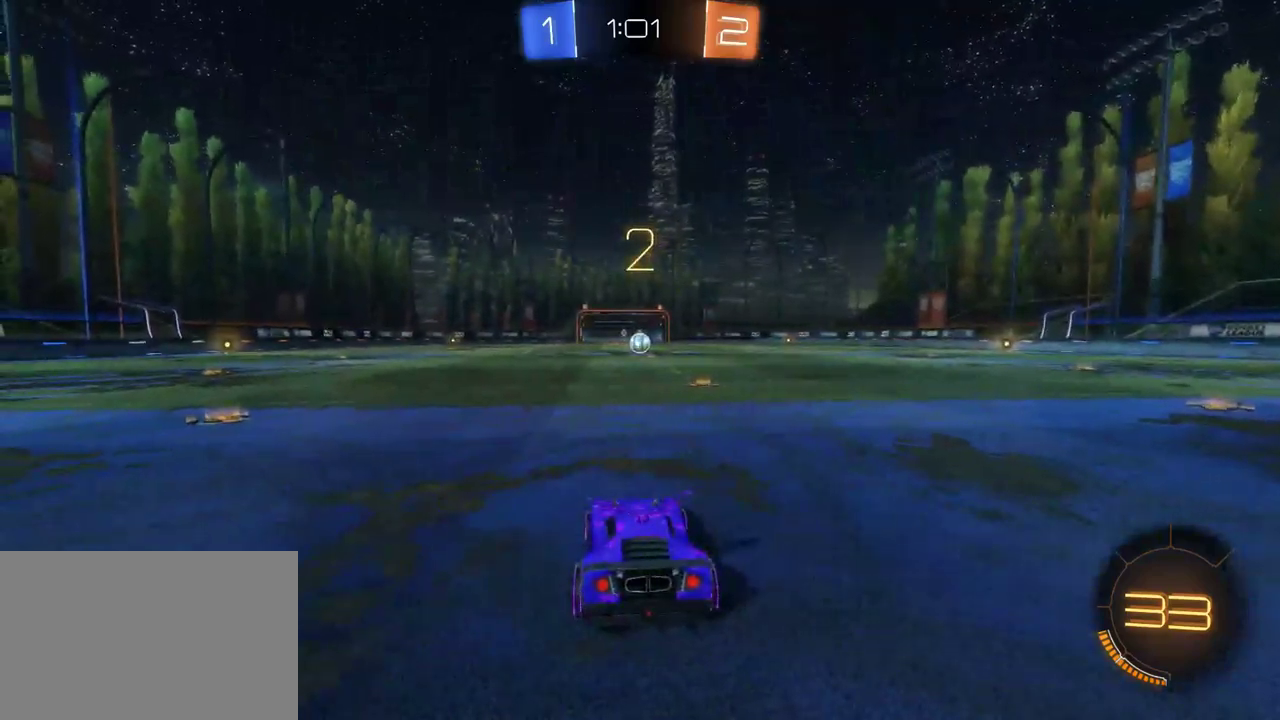
{"buttons": ["R2"], "left_stick": "center", "right_stick": "center", "events": []}
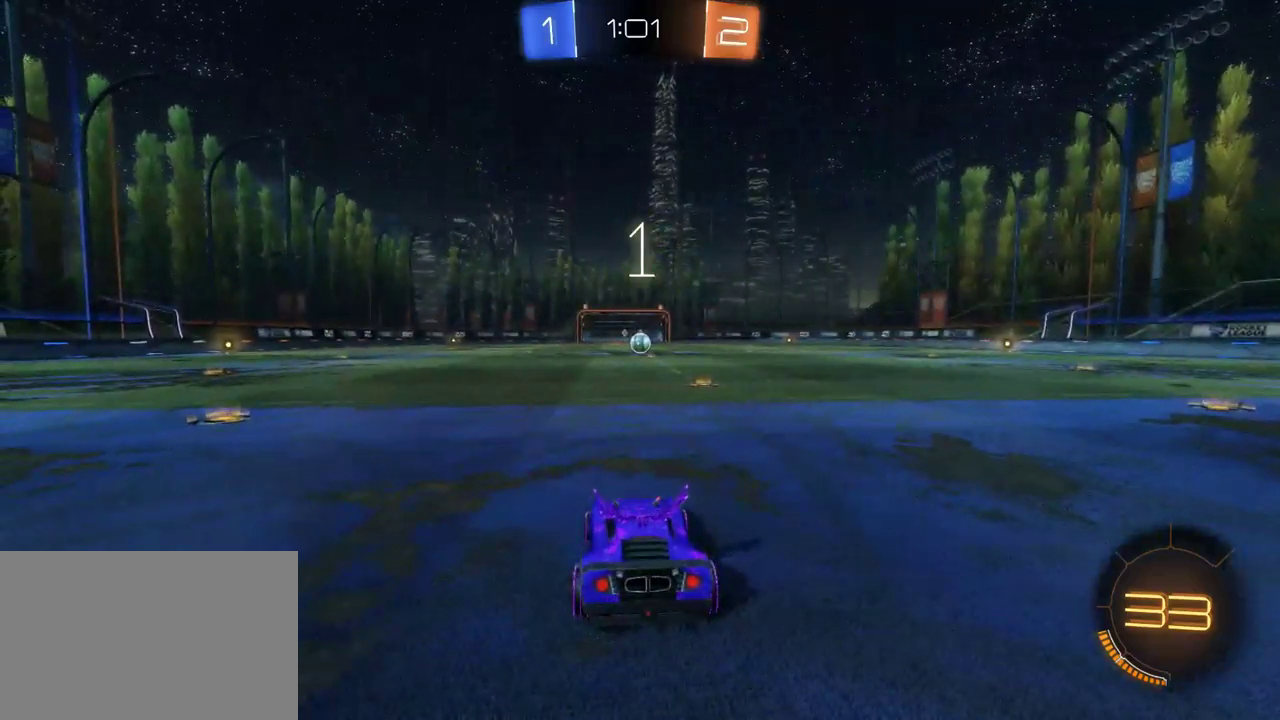
{"buttons": ["R2"], "left_stick": "right", "right_stick": "center", "events": [[483, "left_stick", "right"]]}
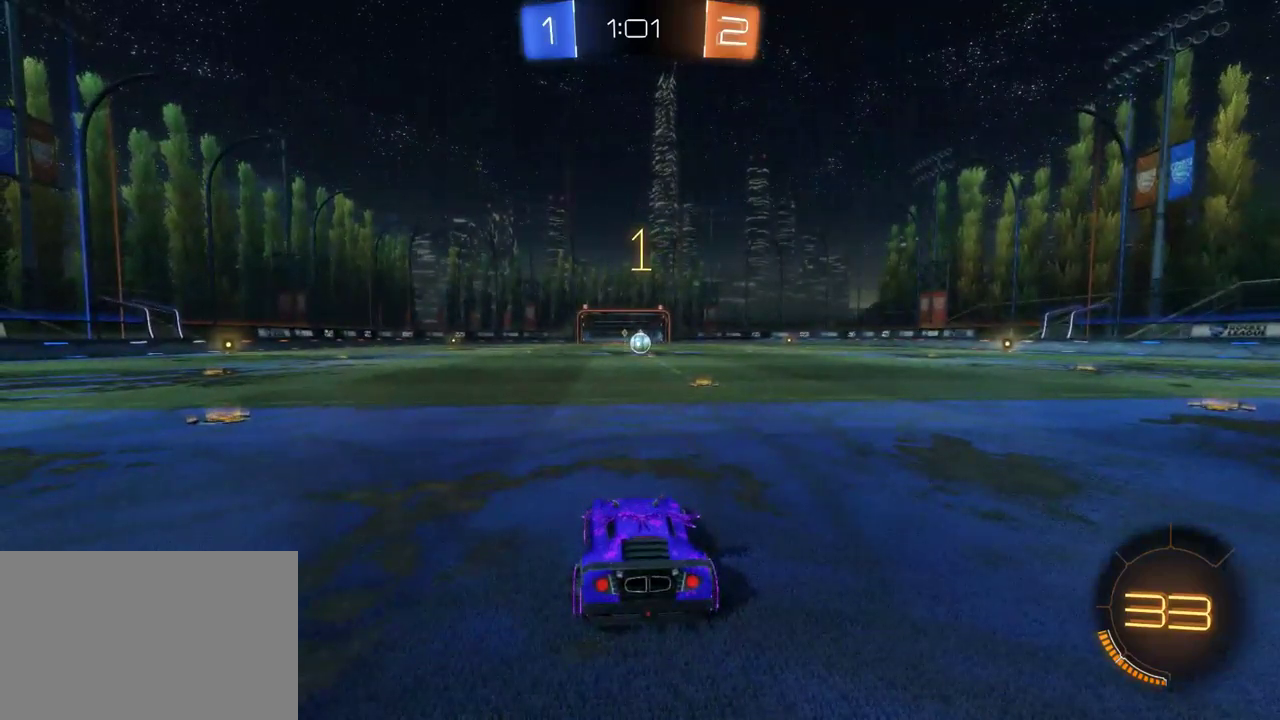
{"buttons": ["R2"], "left_stick": "right", "right_stick": "center", "events": []}
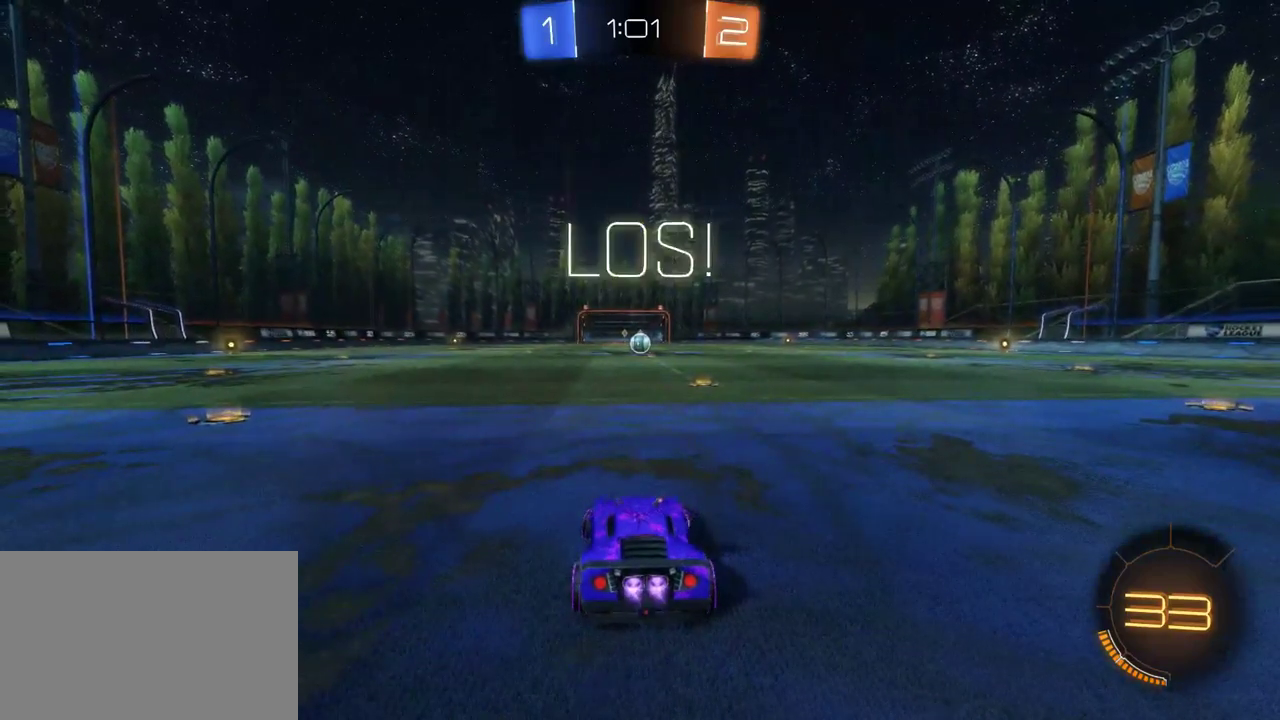
{"buttons": ["R2"], "left_stick": "center", "right_stick": "center", "events": [[50, "left_stick", "center"], [383, "left_stick", "left"], [467, "left_stick", "center"]]}
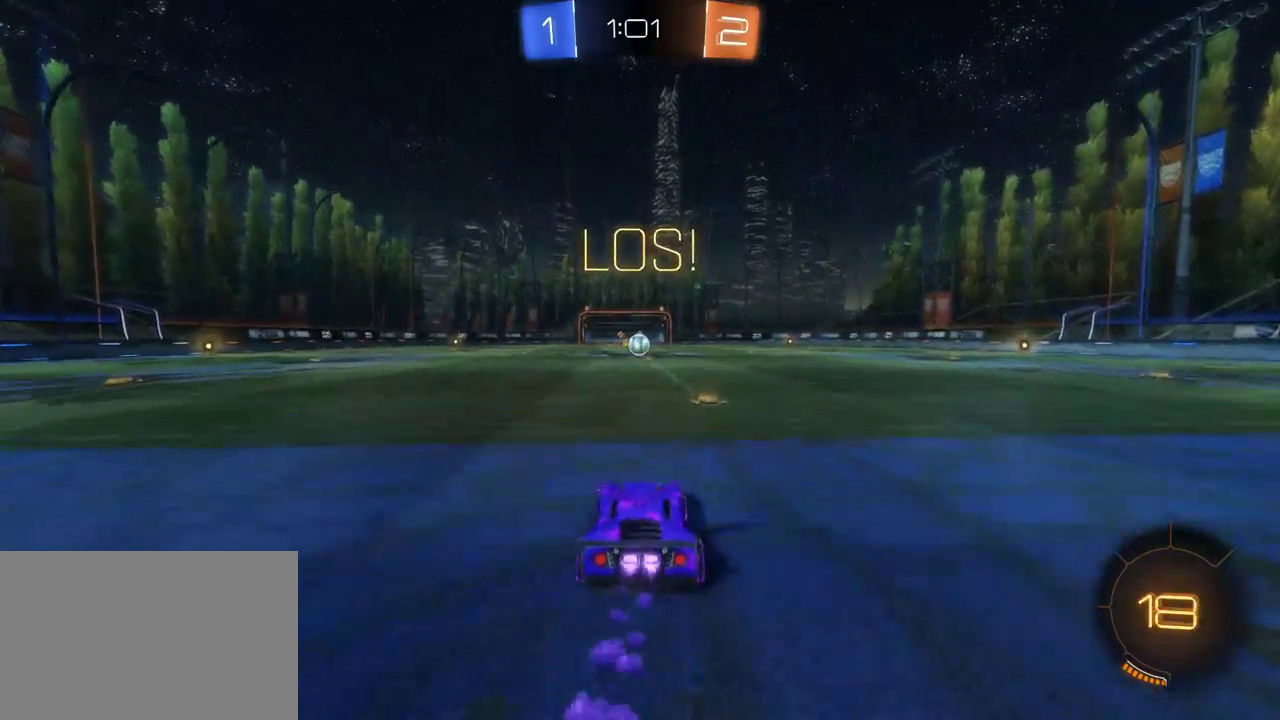
{"buttons": ["R2"], "left_stick": "center", "right_stick": "center", "events": [[17, "CROSS", "down"], [17, "left_stick", "up"], [67, "CROSS", "up"], [133, "CROSS", "down"], [200, "CROSS", "up"], [267, "left_stick", "center"]]}
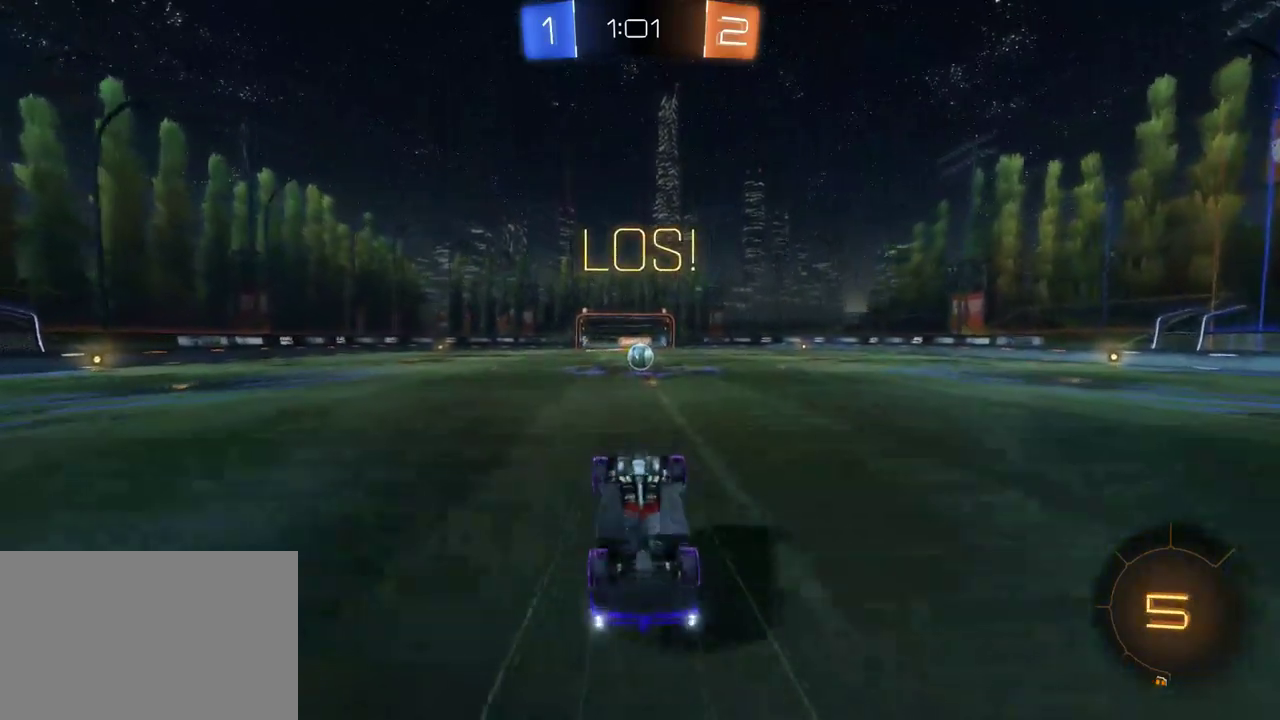
{"buttons": ["R2"], "left_stick": "center", "right_stick": "center", "events": []}
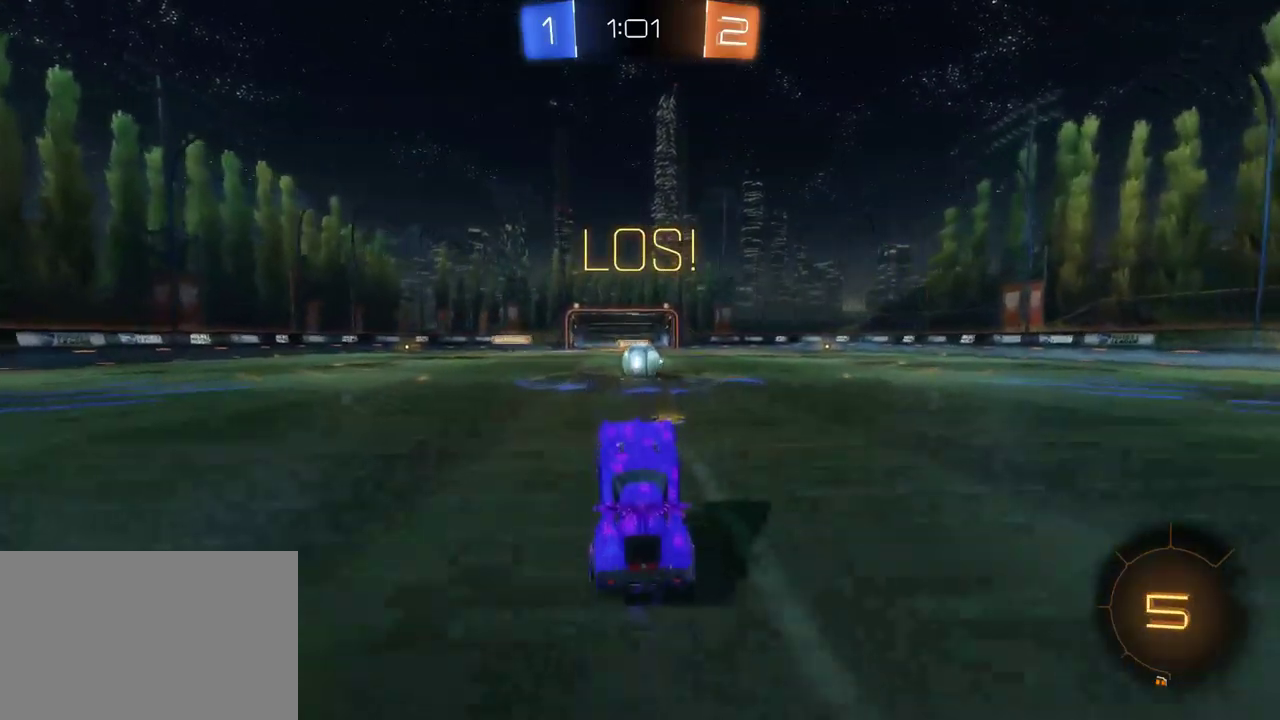
{"buttons": ["CROSS", "R2"], "left_stick": "left", "right_stick": "center", "events": [[100, "left_stick", "right"], [250, "left_stick", "center"], [400, "left_stick", "left"], [483, "CROSS", "down"]]}
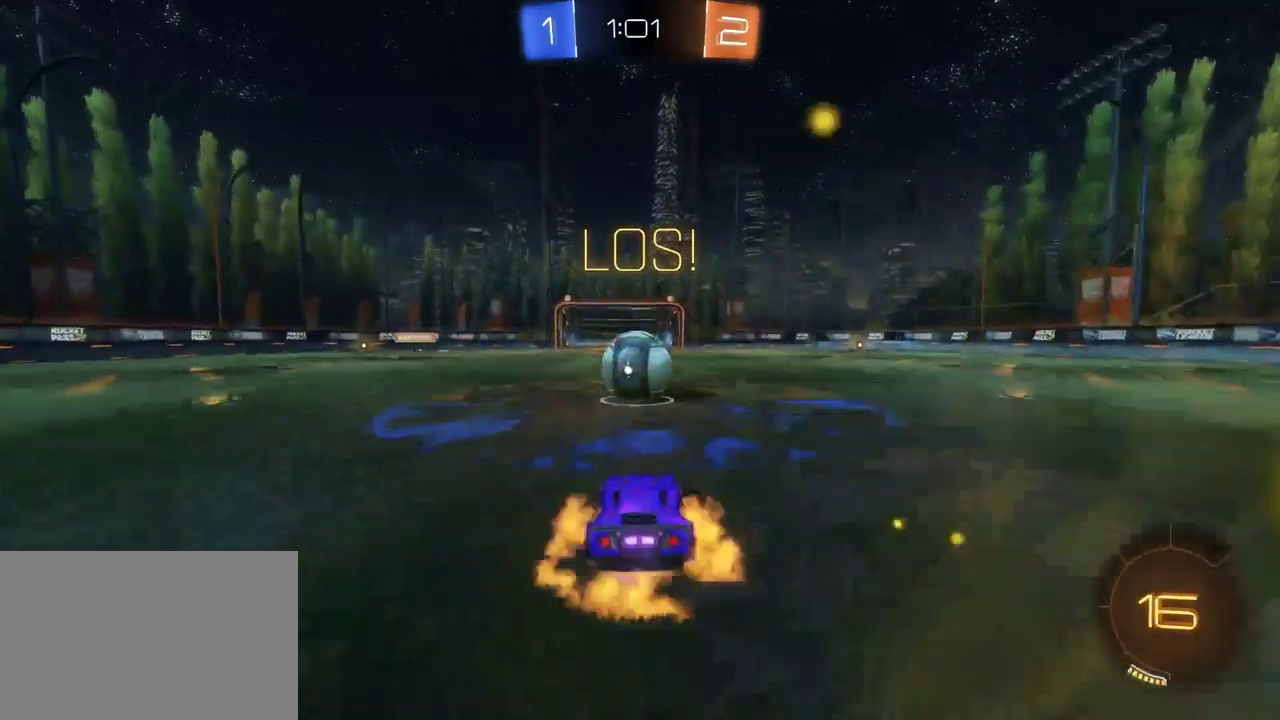
{"buttons": ["R2"], "left_stick": "center", "right_stick": "center", "events": [[50, "CROSS", "up"], [50, "left_stick", "center"], [200, "left_stick", "up"], [233, "CROSS", "down"], [350, "CROSS", "up"], [467, "left_stick", "center"]]}
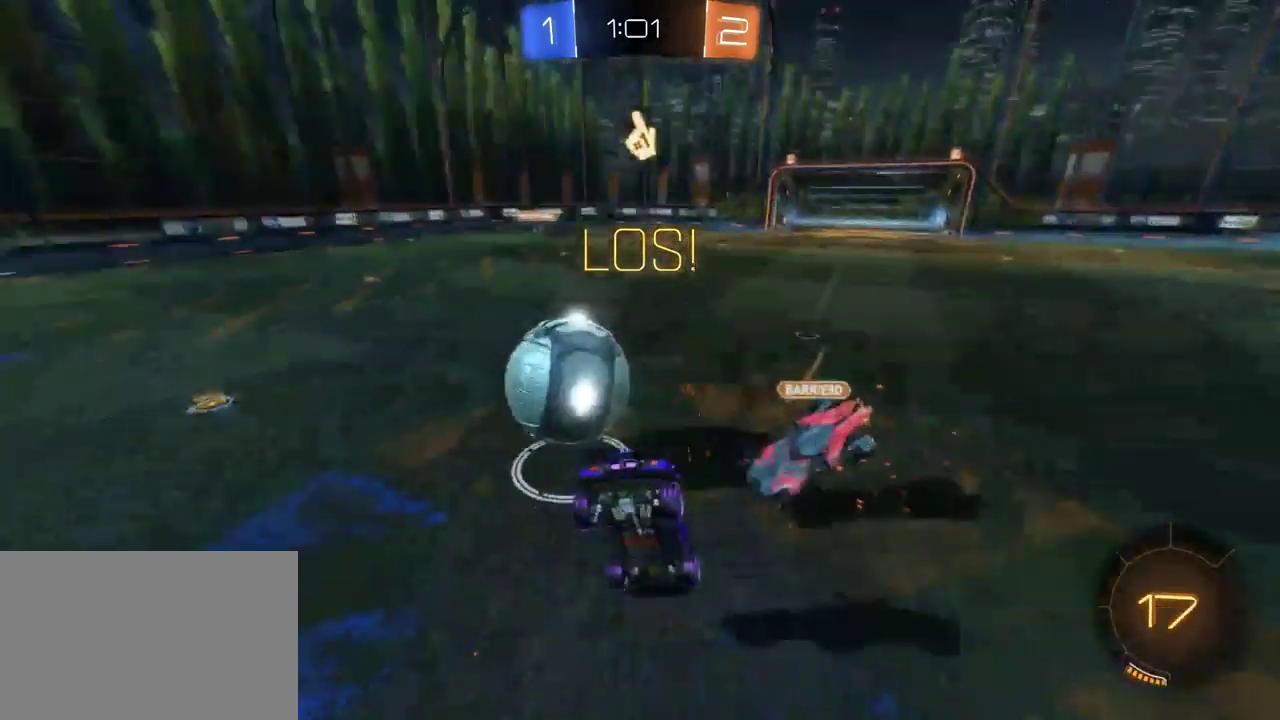
{"buttons": ["R2"], "left_stick": "left", "right_stick": "center", "events": [[183, "left_stick", "left"]]}
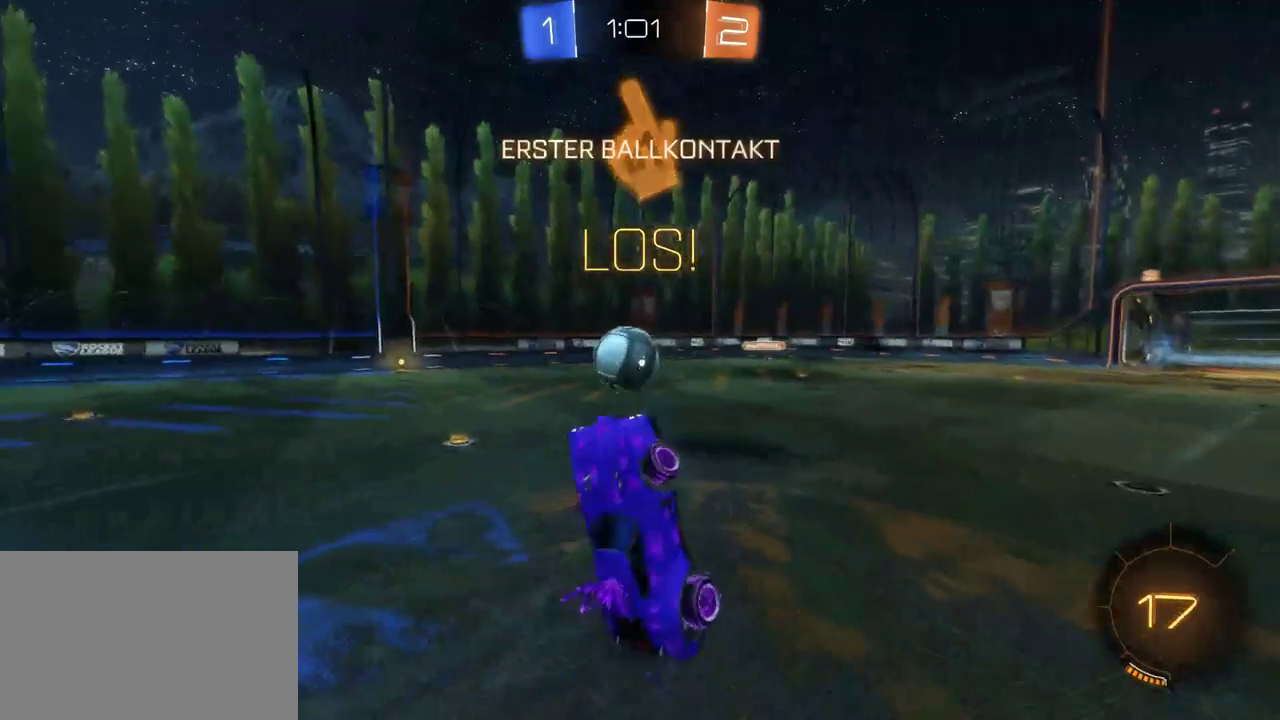
{"buttons": ["R2"], "left_stick": "left", "right_stick": "center", "events": [[150, "left_stick", "center"], [283, "left_stick", "left"]]}
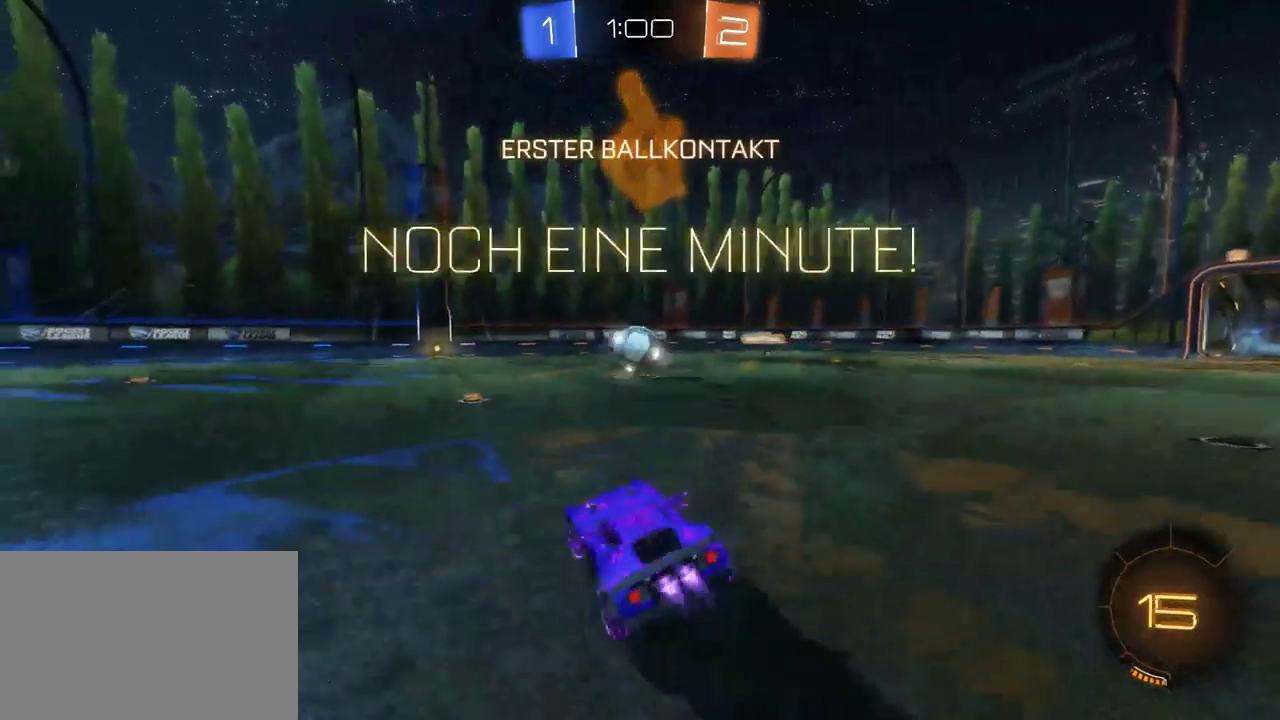
{"buttons": ["R2"], "left_stick": "center", "right_stick": "center", "events": [[17, "left_stick", "center"], [350, "left_stick", "right"], [433, "left_stick", "center"]]}
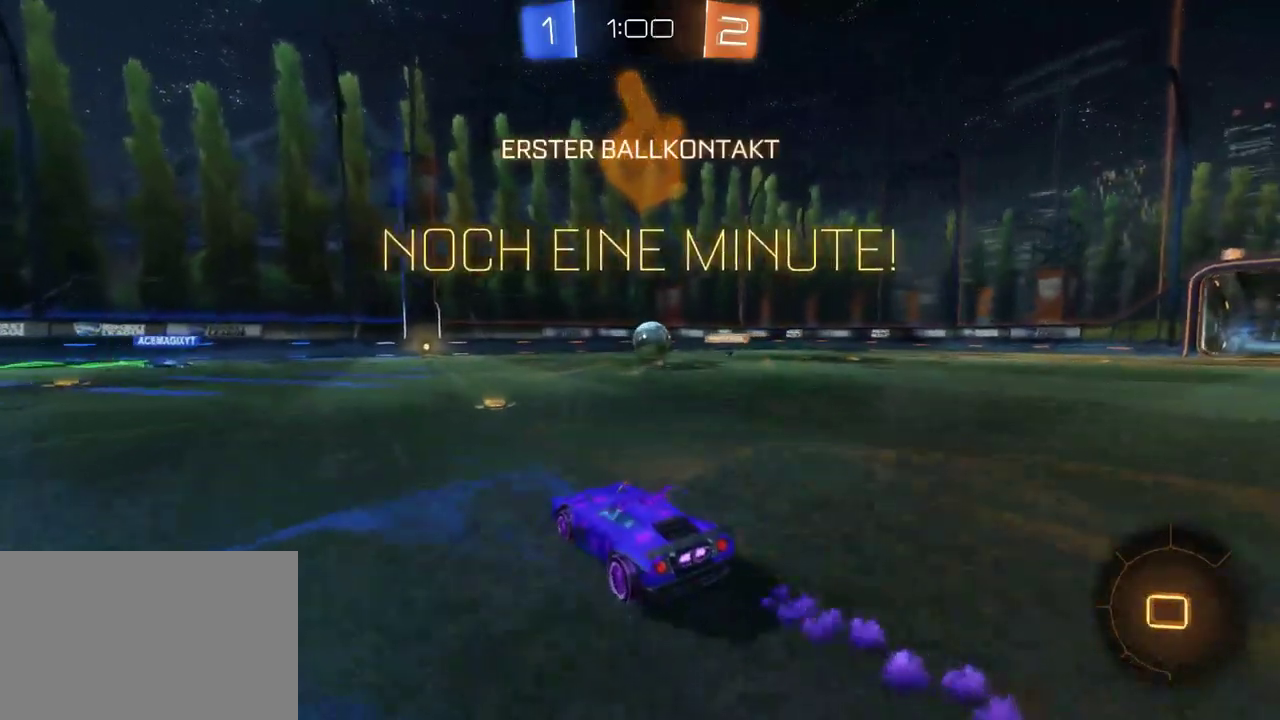
{"buttons": ["TRIANGLE", "R2"], "left_stick": "left", "right_stick": "center", "events": [[150, "left_stick", "right"], [267, "left_stick", "center"], [317, "left_stick", "left"], [433, "TRIANGLE", "down"]]}
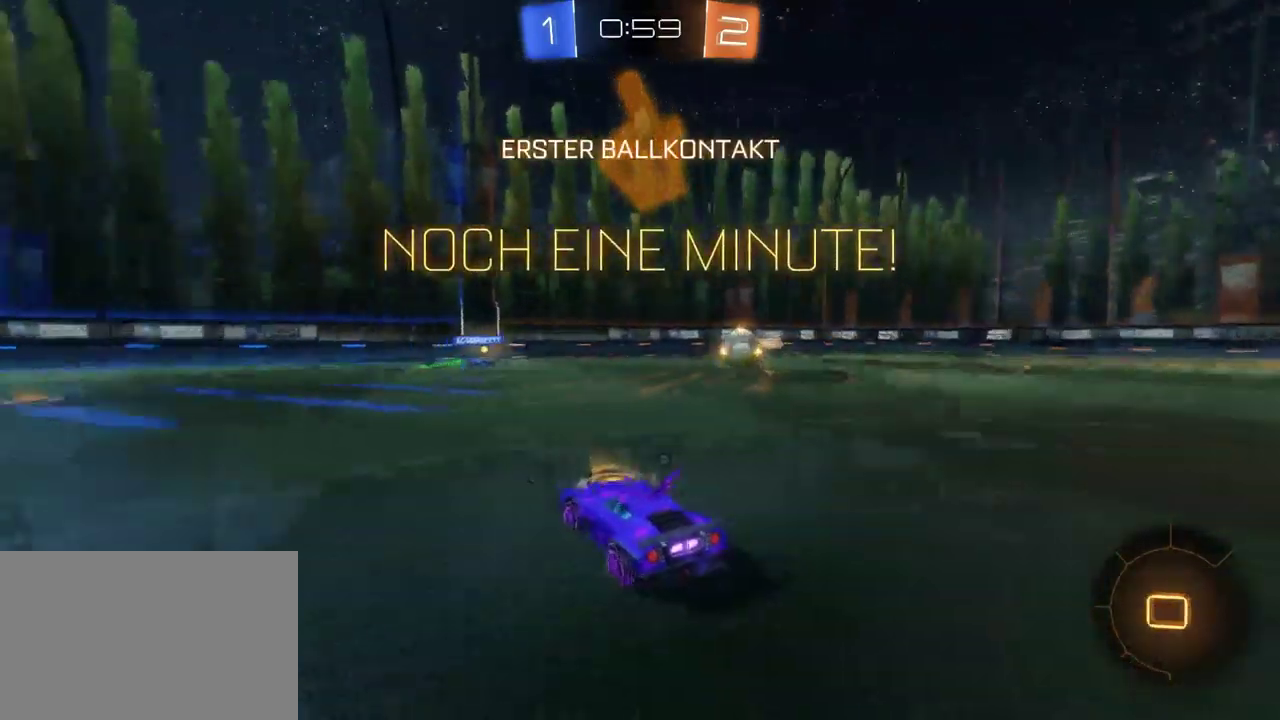
{"buttons": ["R2"], "left_stick": "left", "right_stick": "center", "events": [[67, "TRIANGLE", "up"]]}
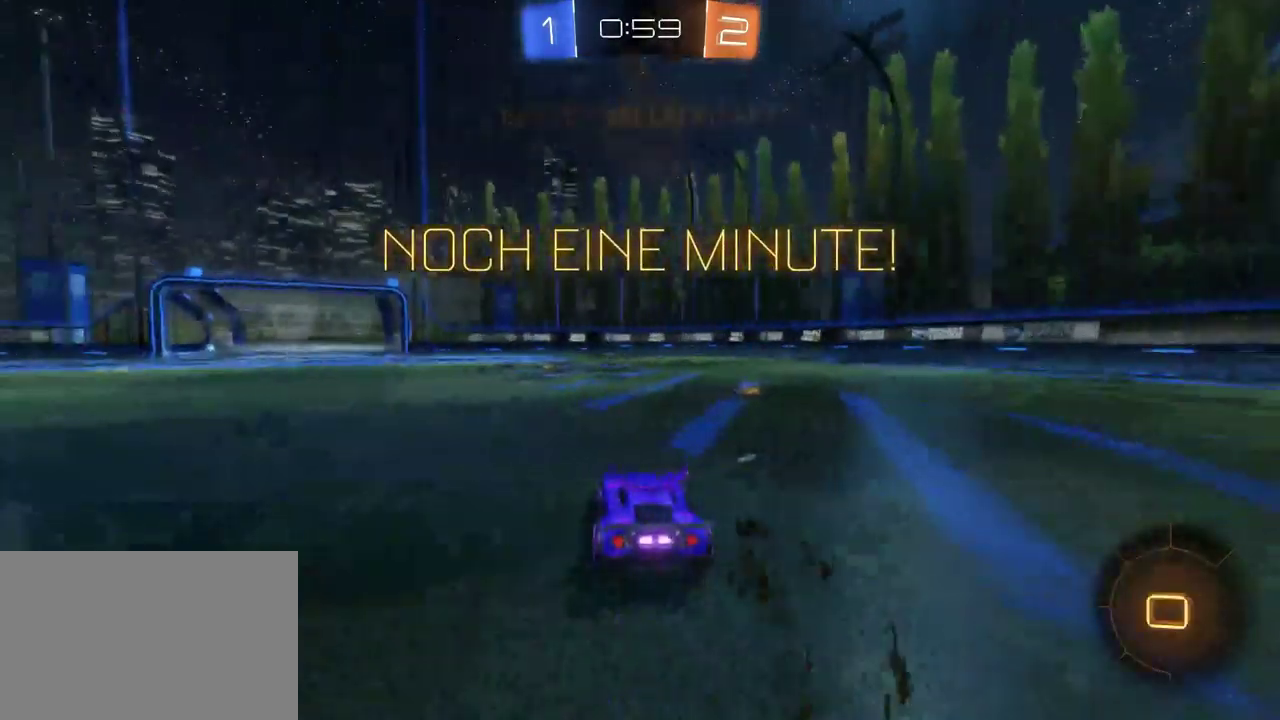
{"buttons": ["R2"], "left_stick": "center", "right_stick": "center", "events": [[117, "CROSS", "down"], [133, "left_stick", "up-left"], [183, "CROSS", "up"], [383, "TRIANGLE", "down"], [483, "left_stick", "center"], [500, "TRIANGLE", "up"]]}
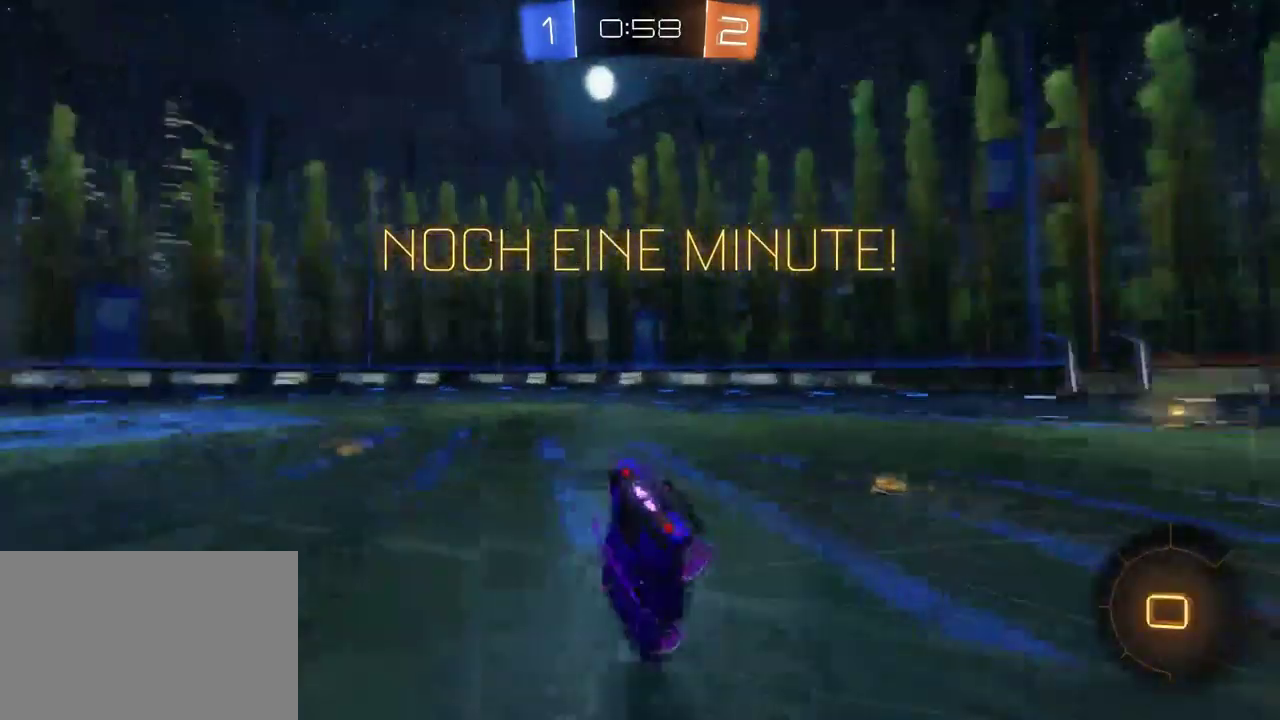
{"buttons": ["R2"], "left_stick": "center", "right_stick": "center", "events": []}
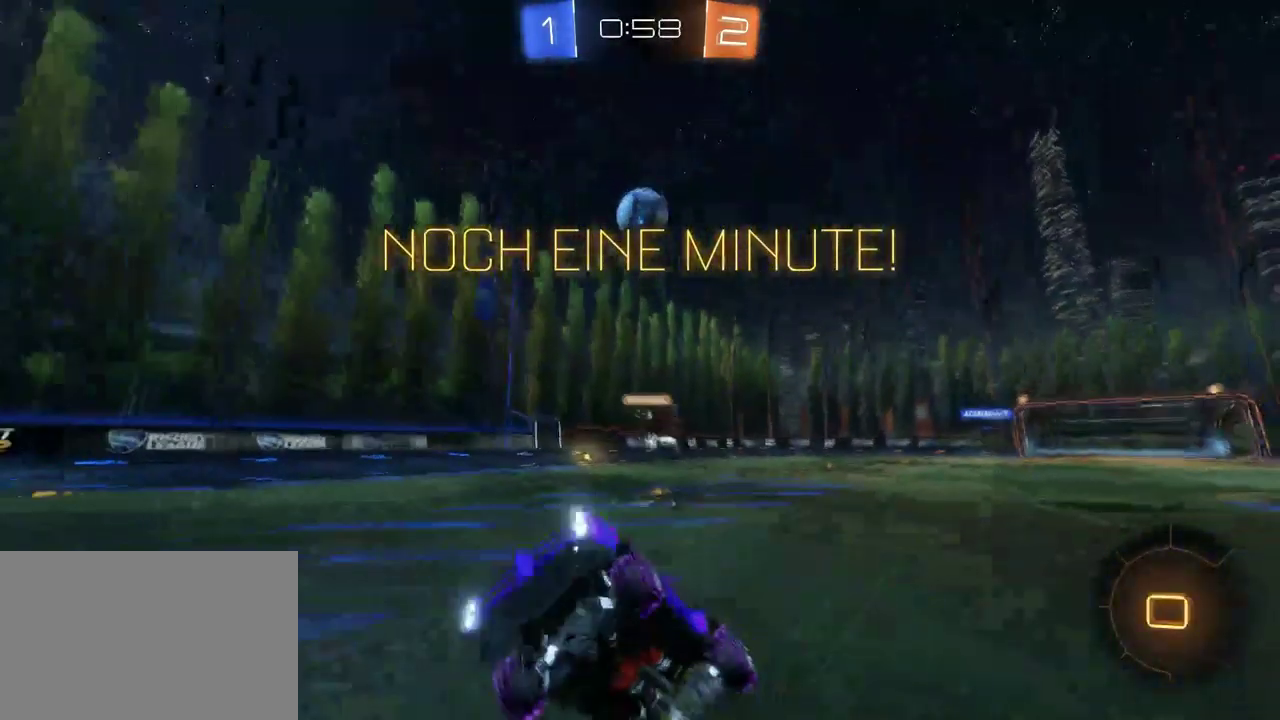
{"buttons": ["R2"], "left_stick": "left", "right_stick": "center", "events": [[267, "left_stick", "left"]]}
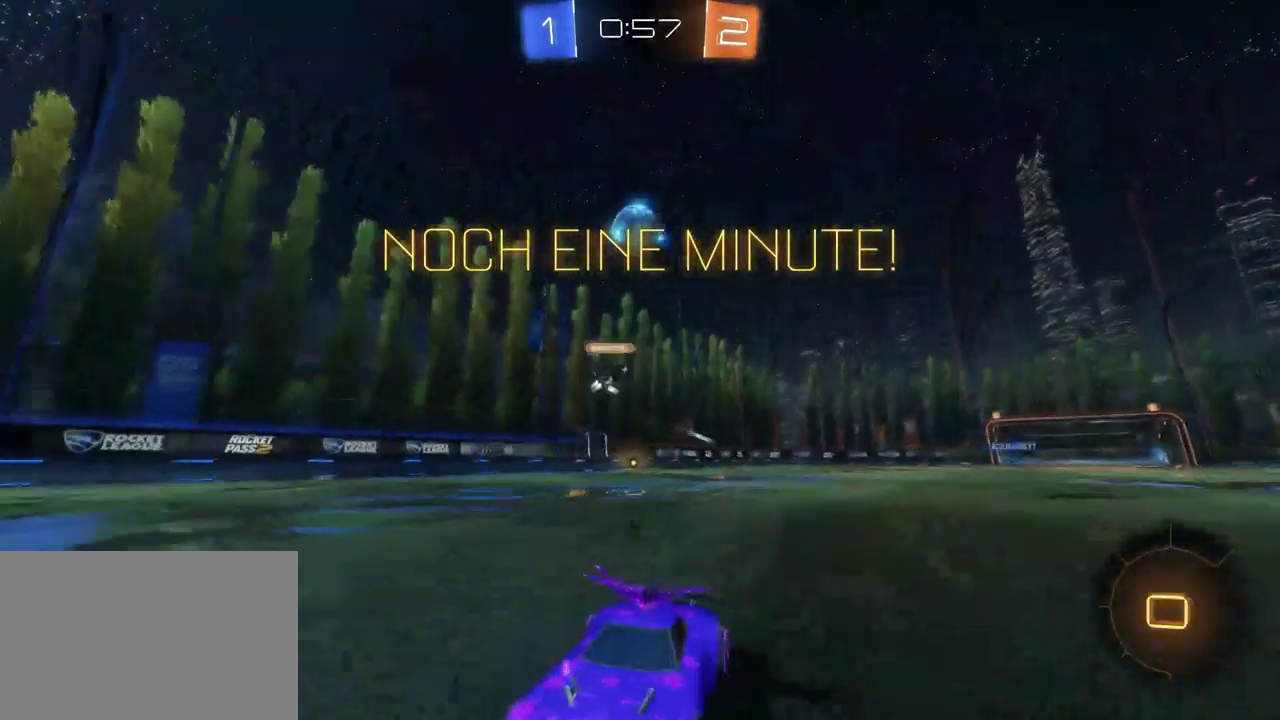
{"buttons": [], "left_stick": "right", "right_stick": "center", "events": [[17, "left_stick", "center"], [433, "R2", "up"], [467, "left_stick", "right"]]}
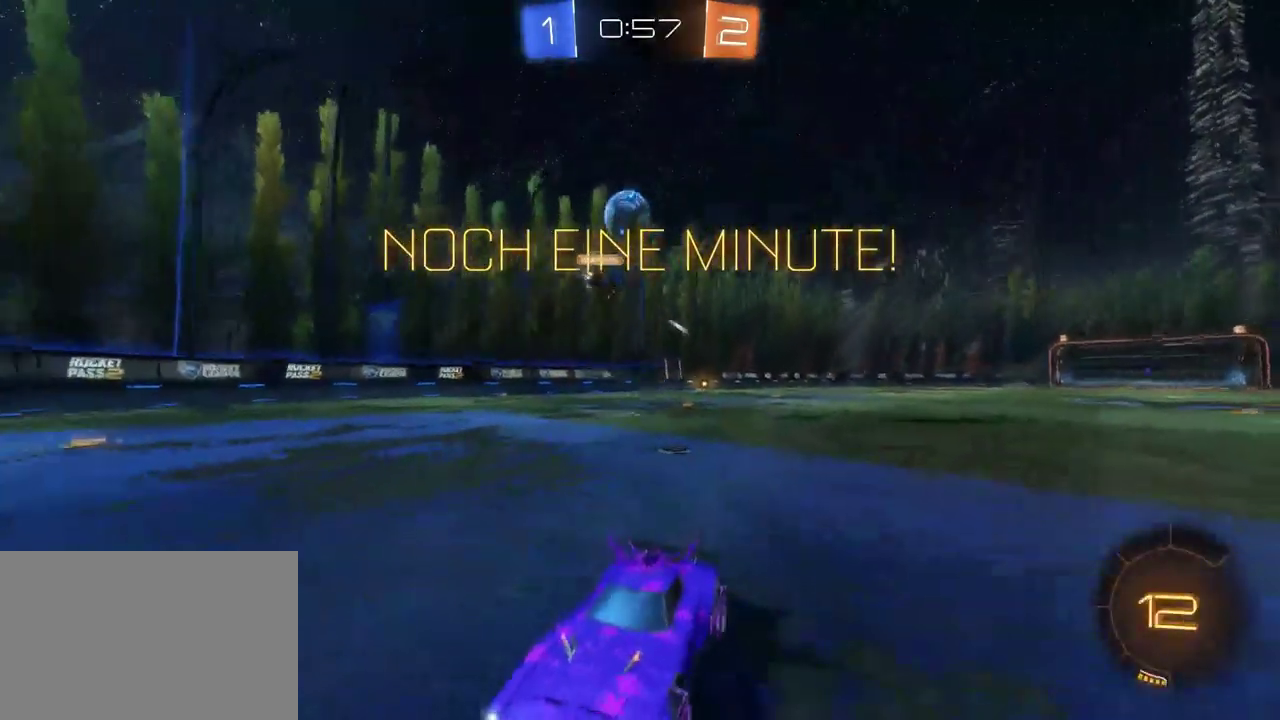
{"buttons": [], "left_stick": "down-right", "right_stick": "center", "events": [[167, "left_stick", "down-right"]]}
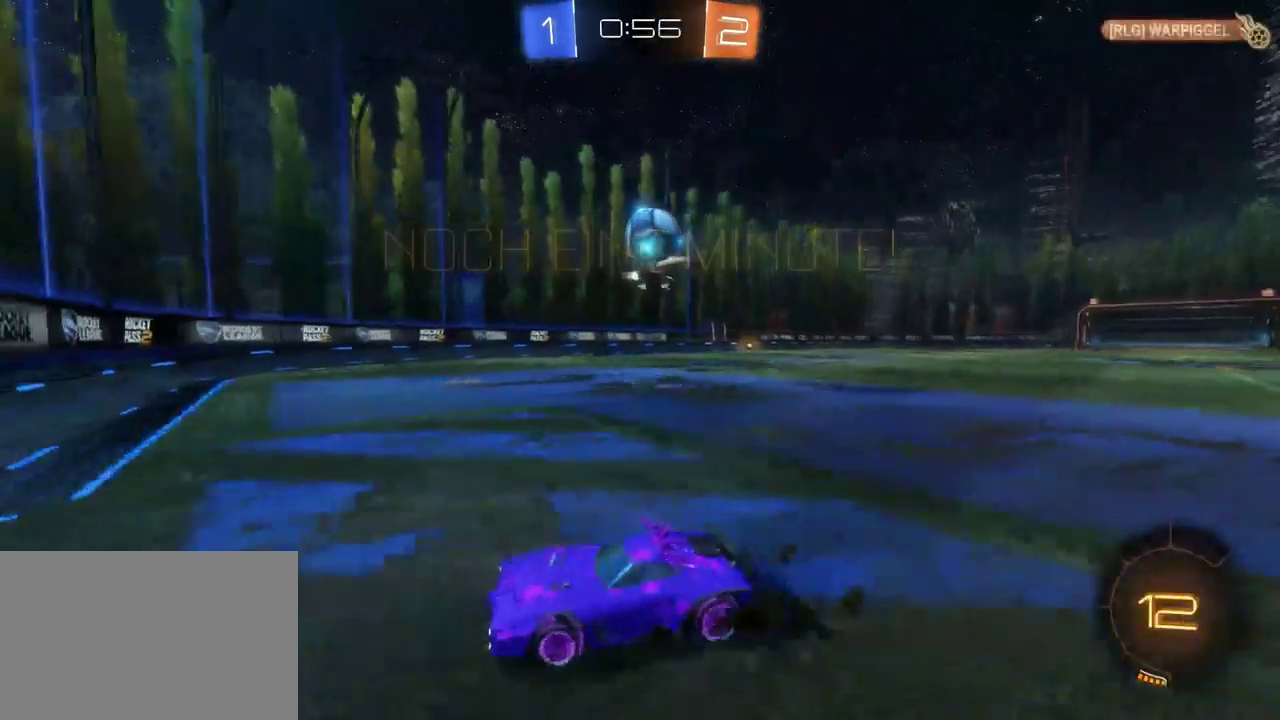
{"buttons": ["CROSS", "L2", "R2"], "left_stick": "down-right", "right_stick": "center", "events": [[150, "L2", "down"], [217, "R2", "down"], [233, "CROSS", "down"], [317, "CROSS", "up"], [433, "CROSS", "down"]]}
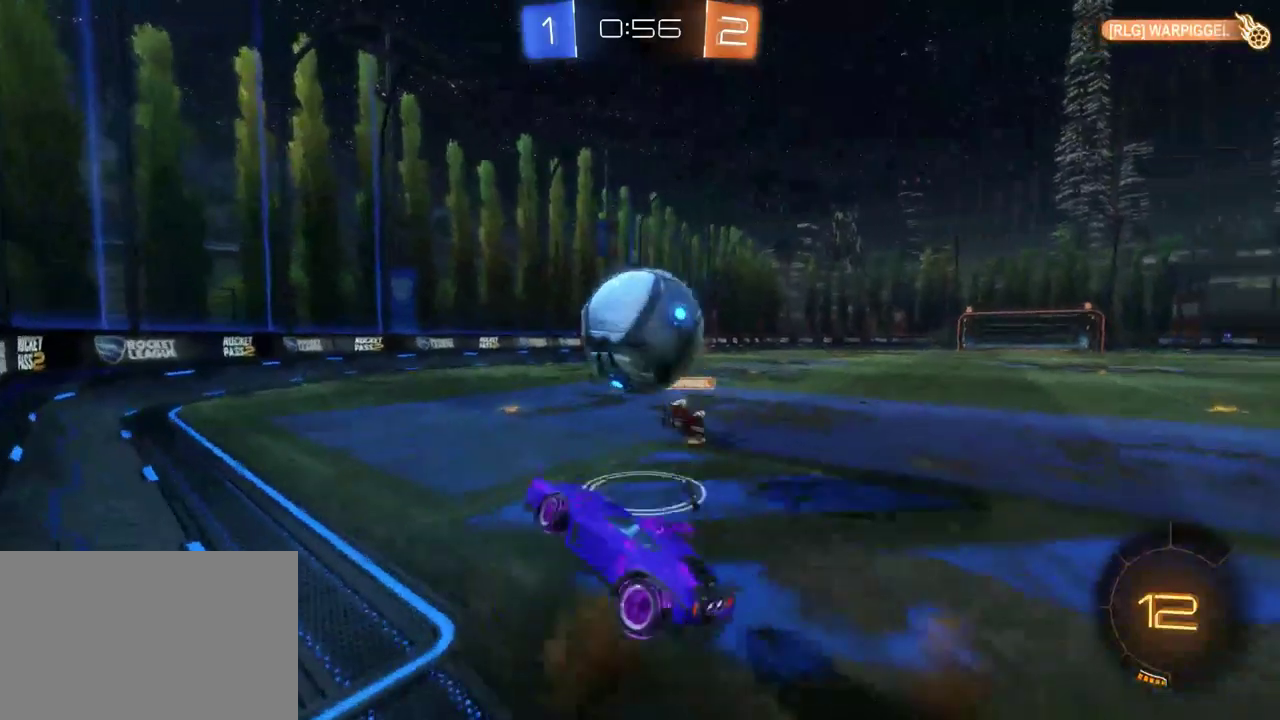
{"buttons": ["R2"], "left_stick": "down-right", "right_stick": "center", "events": [[83, "CROSS", "up"], [83, "L2", "up"], [183, "left_stick", "center"], [500, "left_stick", "down-right"]]}
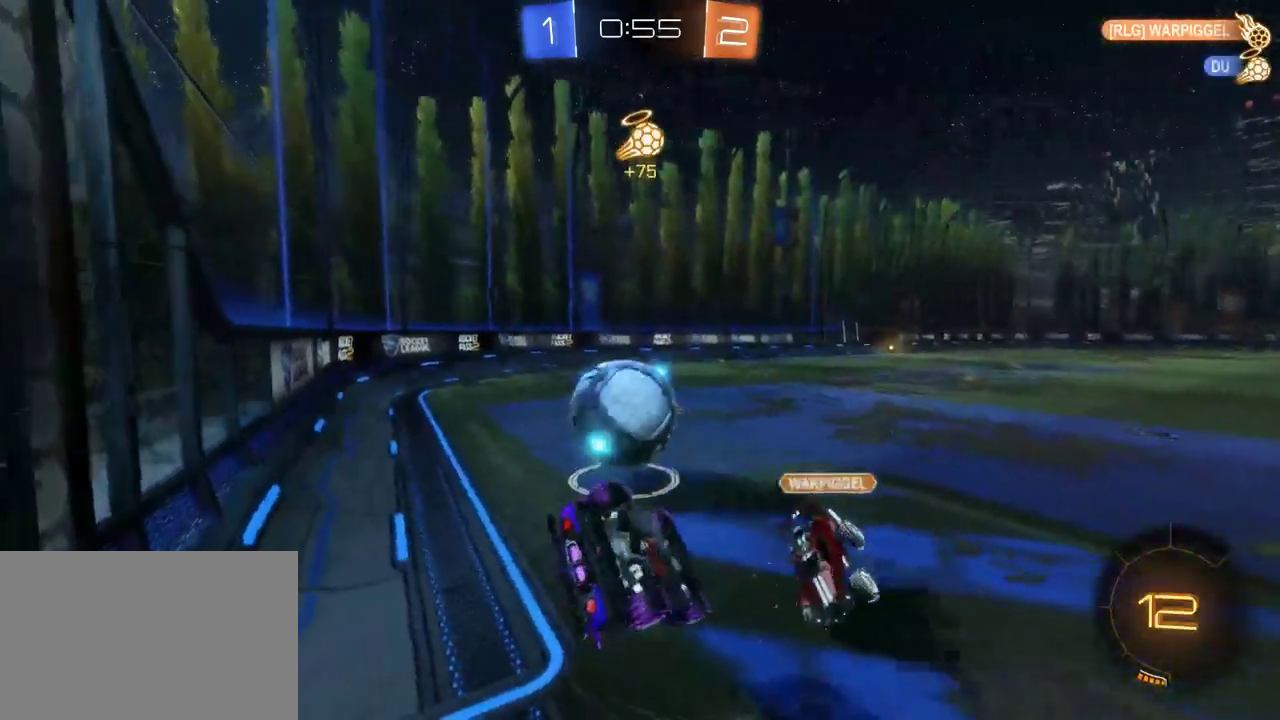
{"buttons": ["R2"], "left_stick": "center", "right_stick": "center", "events": [[267, "left_stick", "right"], [433, "left_stick", "center"]]}
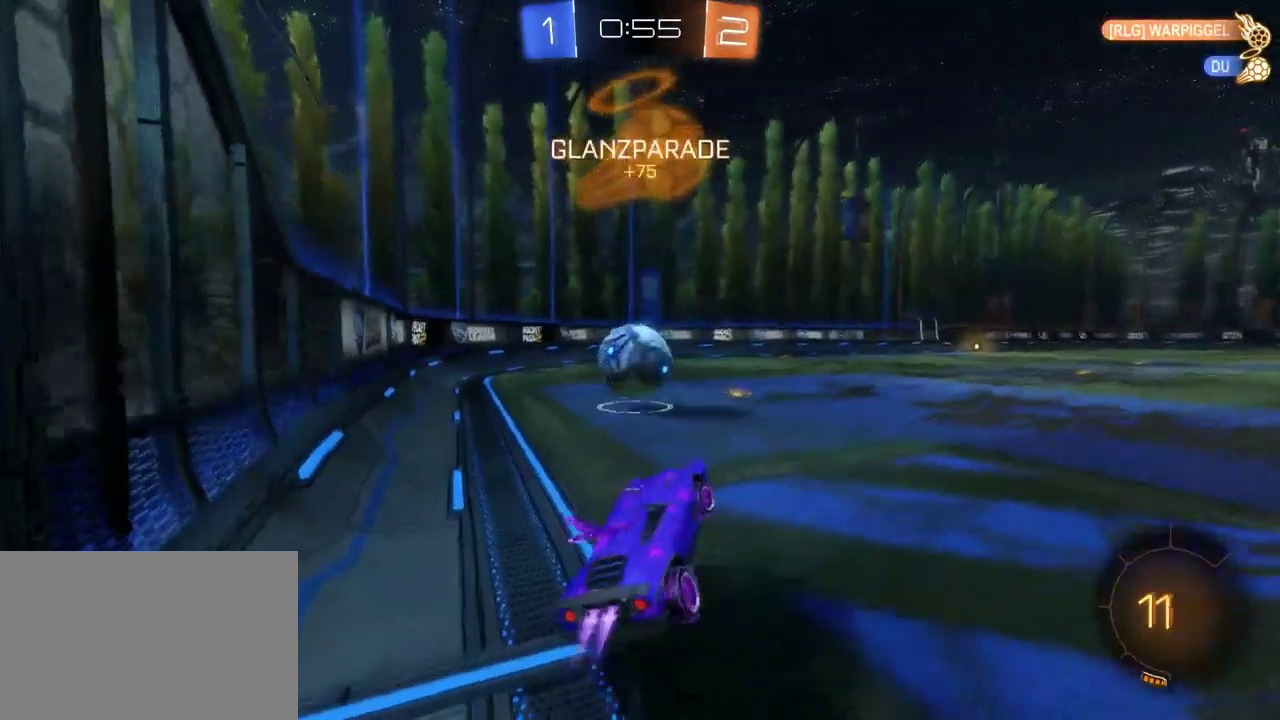
{"buttons": ["R2"], "left_stick": "up-left", "right_stick": "center", "events": [[17, "left_stick", "left"], [400, "left_stick", "center"], [483, "left_stick", "up-left"]]}
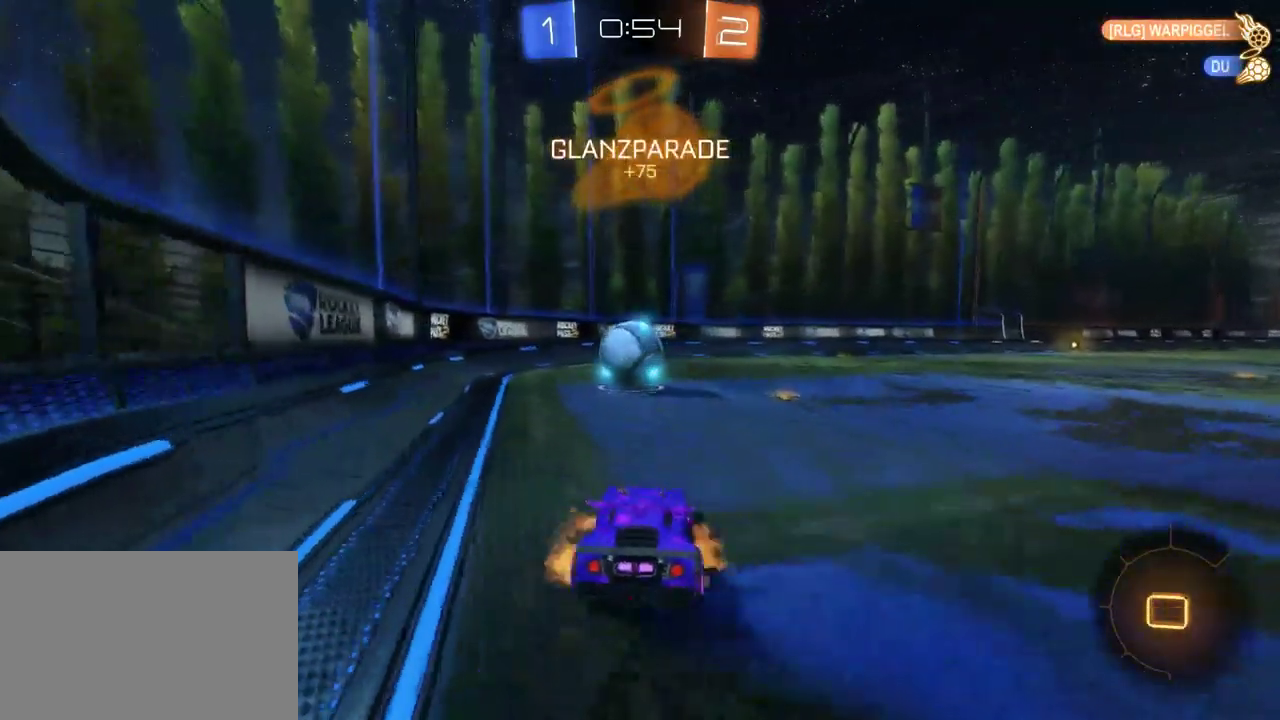
{"buttons": ["R2"], "left_stick": "center", "right_stick": "center", "events": [[17, "CROSS", "down"], [67, "CROSS", "up"], [133, "CROSS", "down"], [183, "CROSS", "up"], [183, "left_stick", "center"]]}